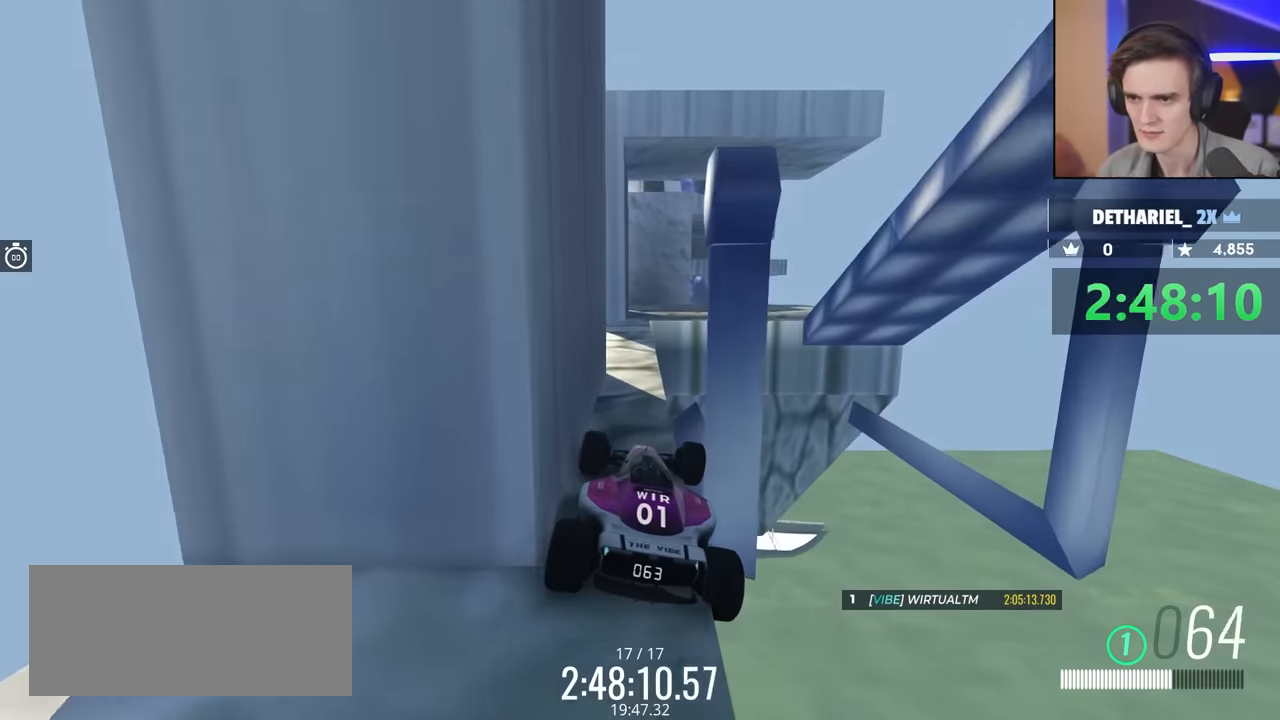
Gameplay with keyboard; each line is a JSON object with the keys held at the frame after it. "events" lists presses ("down") and releases ("up") of "brake", "down", "left", "right" and "up" between this image and that frame as [ms after this image, input, new state], when the widget could be followed in between. No other keys are recorded. Mouse input is not recorded. Key names are as the overlay labels them; some are game actions (e.g. jump) rather than physical keys.
{"keys": ["up"], "events": [[417, "left", "down"], [467, "left", "up"]]}
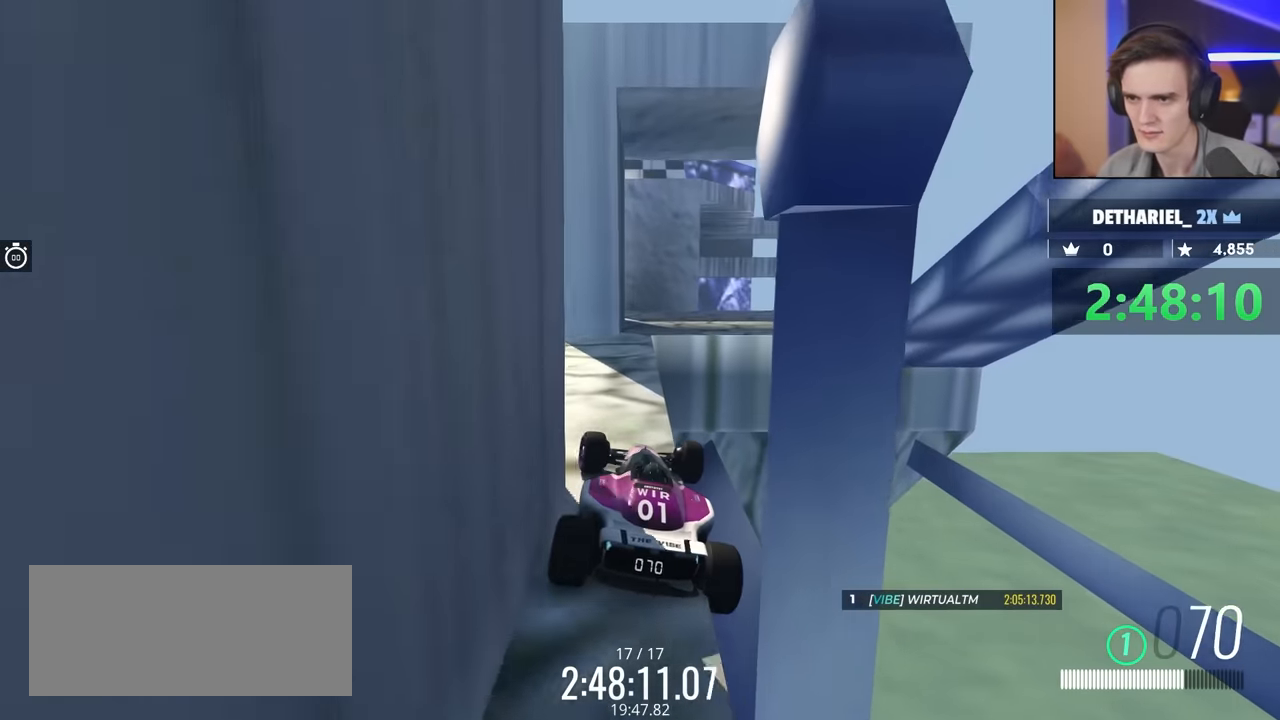
{"keys": ["up"], "events": [[350, "left", "down"], [433, "left", "up"]]}
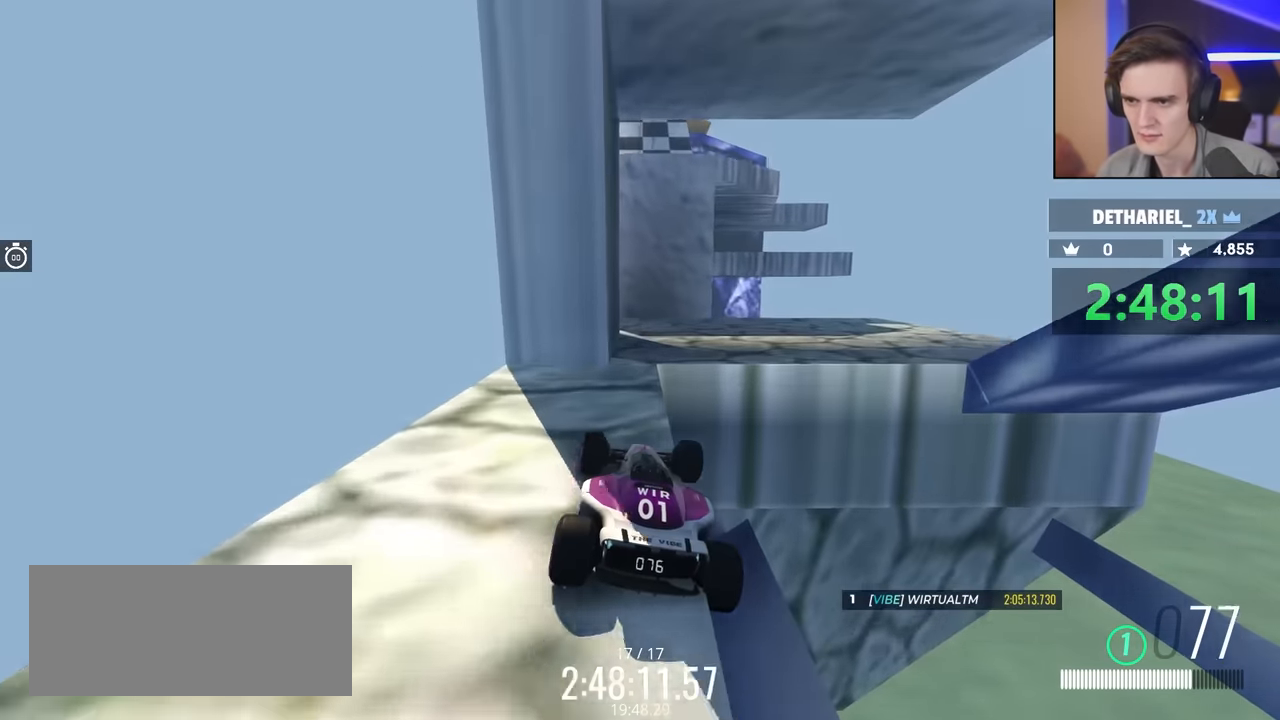
{"keys": [], "events": [[450, "up", "up"]]}
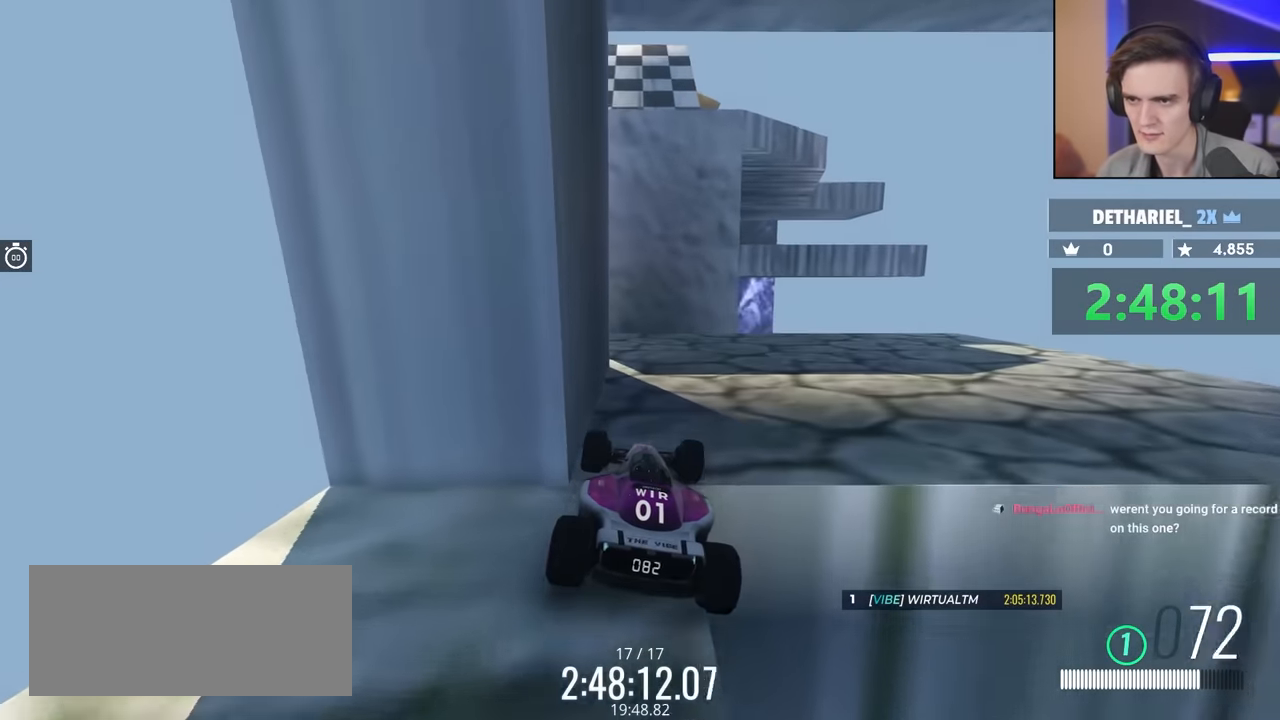
{"keys": ["down"], "events": [[317, "down", "down"]]}
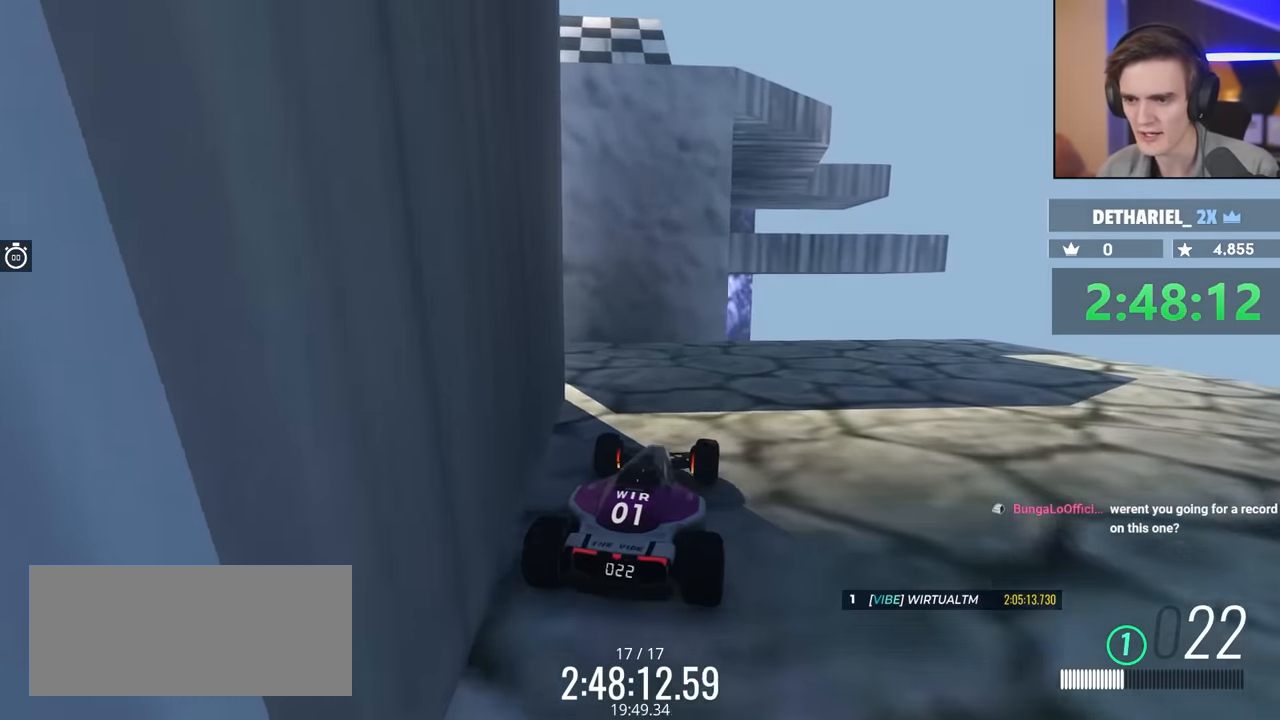
{"keys": [], "events": [[100, "down", "up"]]}
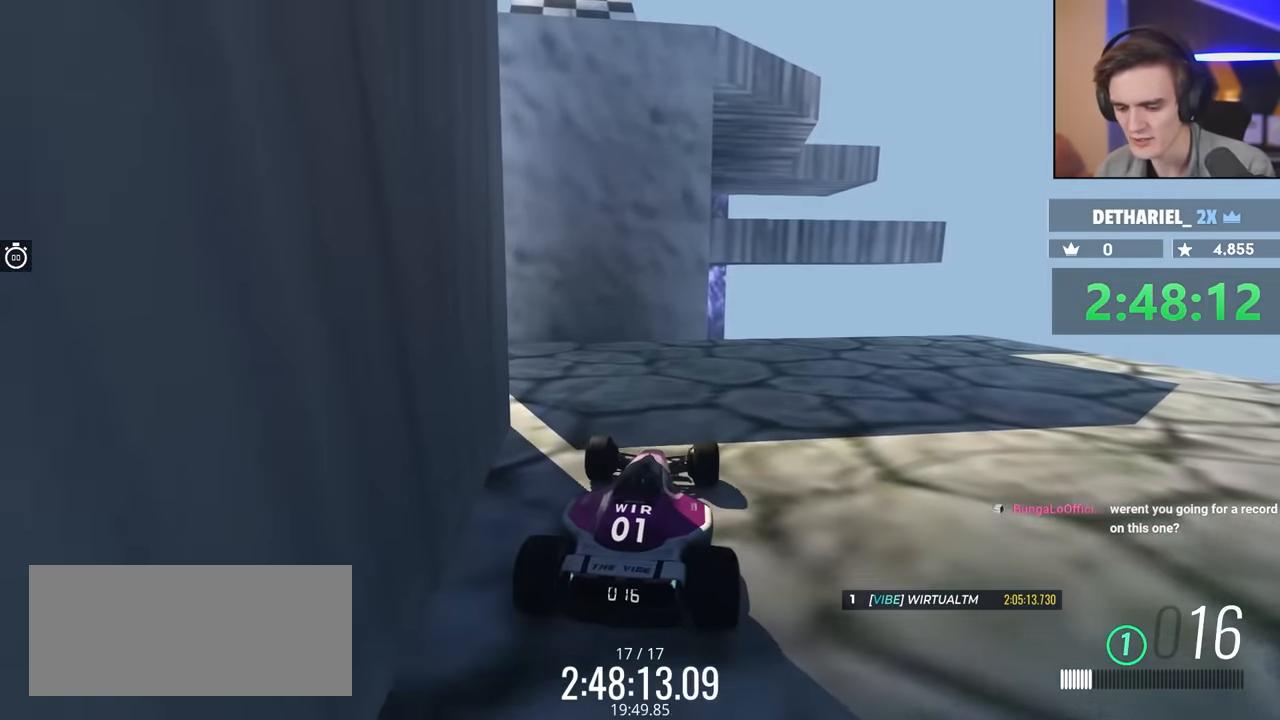
{"keys": [], "events": [[117, "down", "down"], [250, "down", "up"]]}
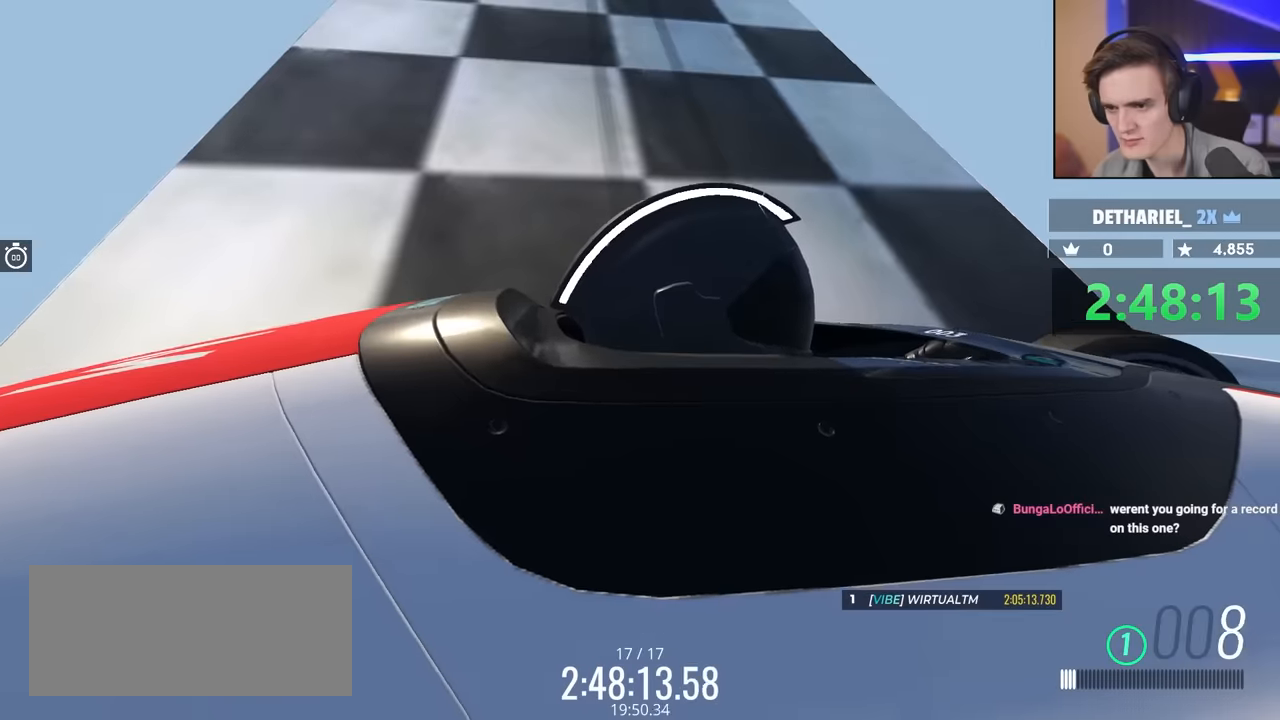
{"keys": [], "events": []}
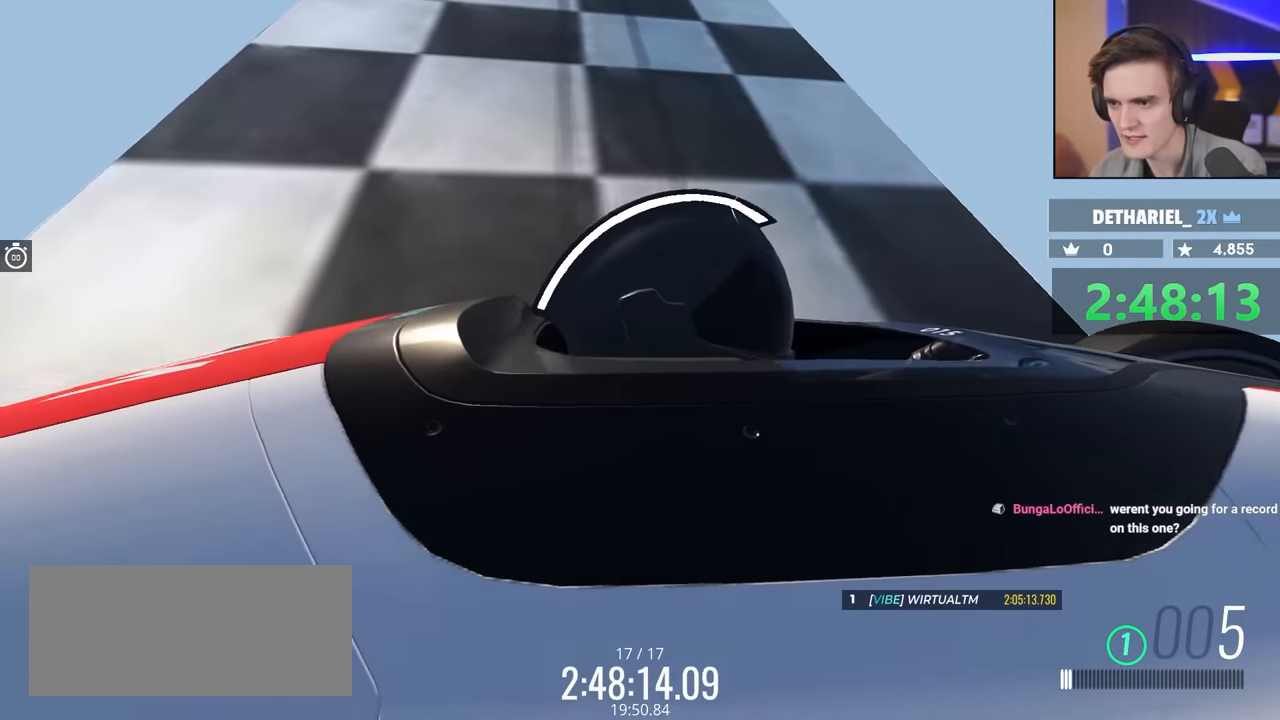
{"keys": [], "events": []}
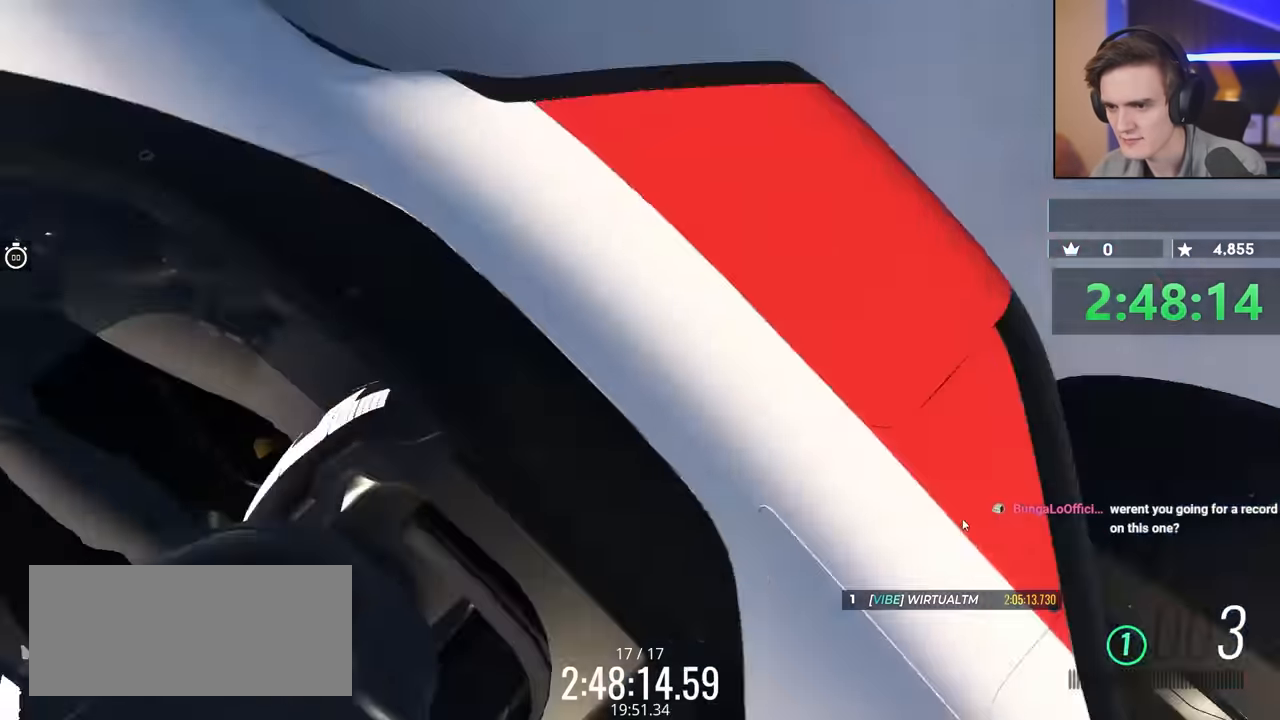
{"keys": ["down"], "events": [[483, "down", "down"]]}
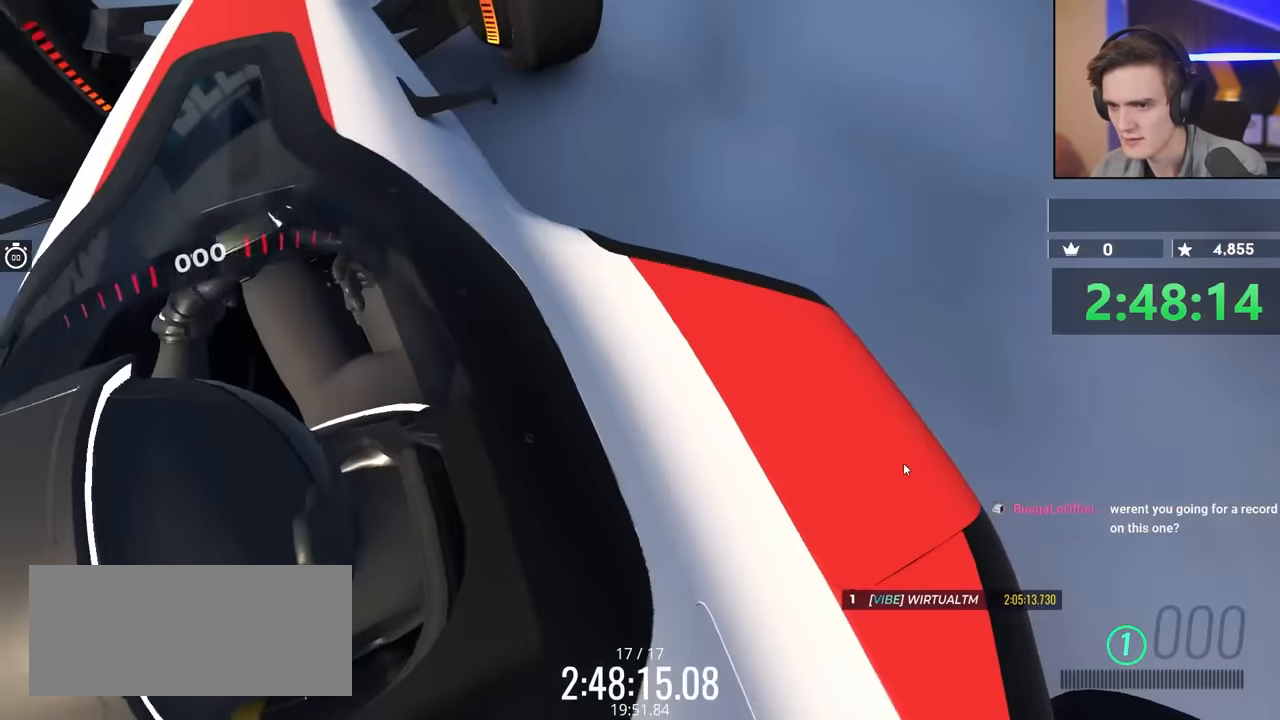
{"keys": [], "events": [[317, "left", "down"], [450, "down", "up"], [450, "left", "up"]]}
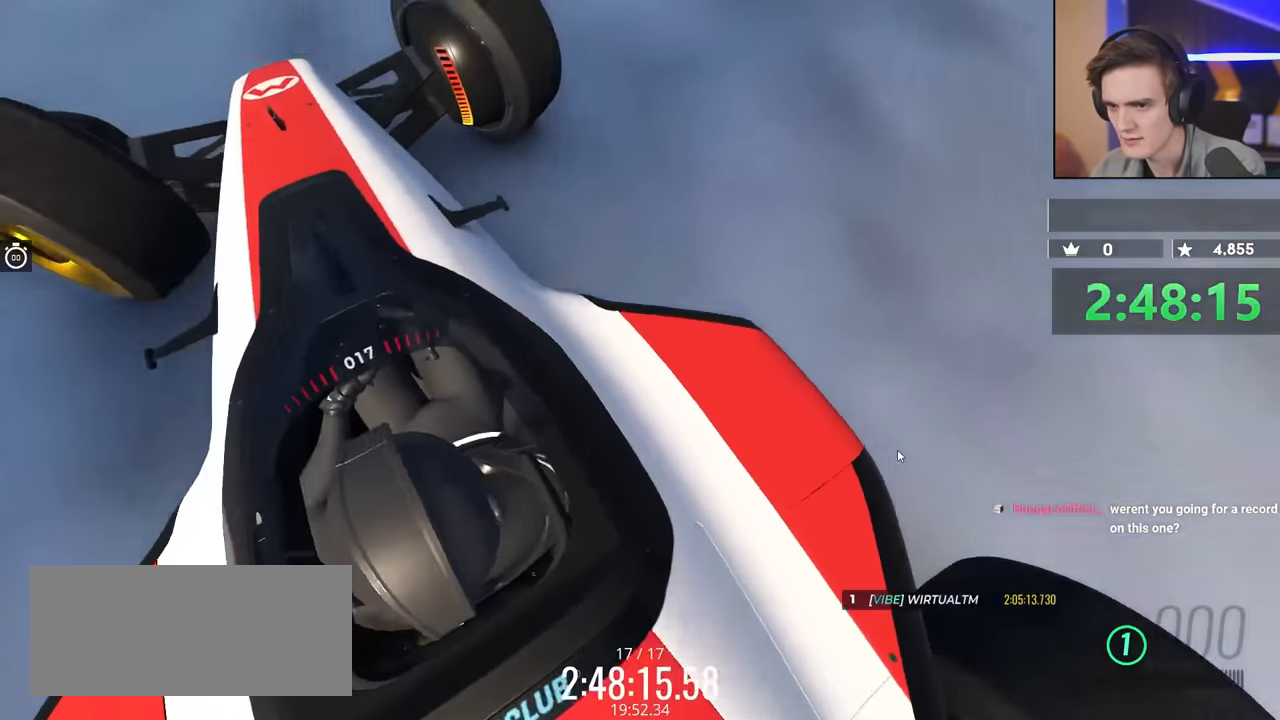
{"keys": [], "events": []}
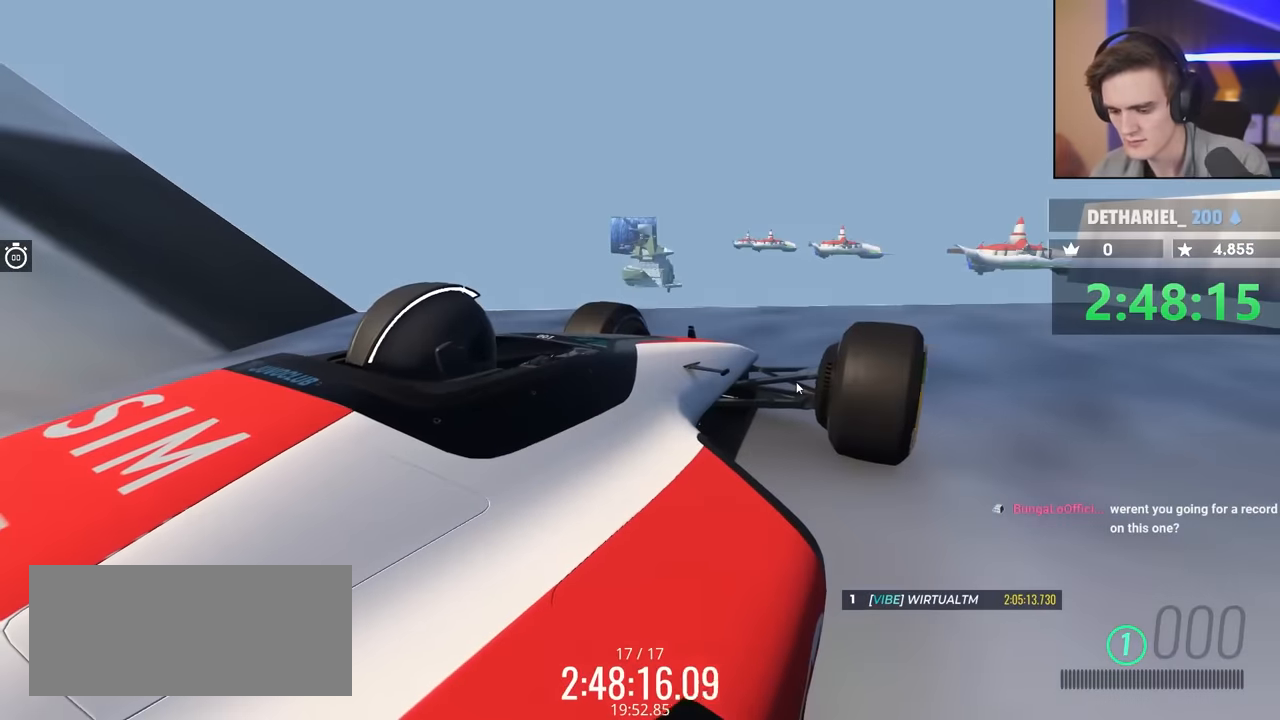
{"keys": [], "events": []}
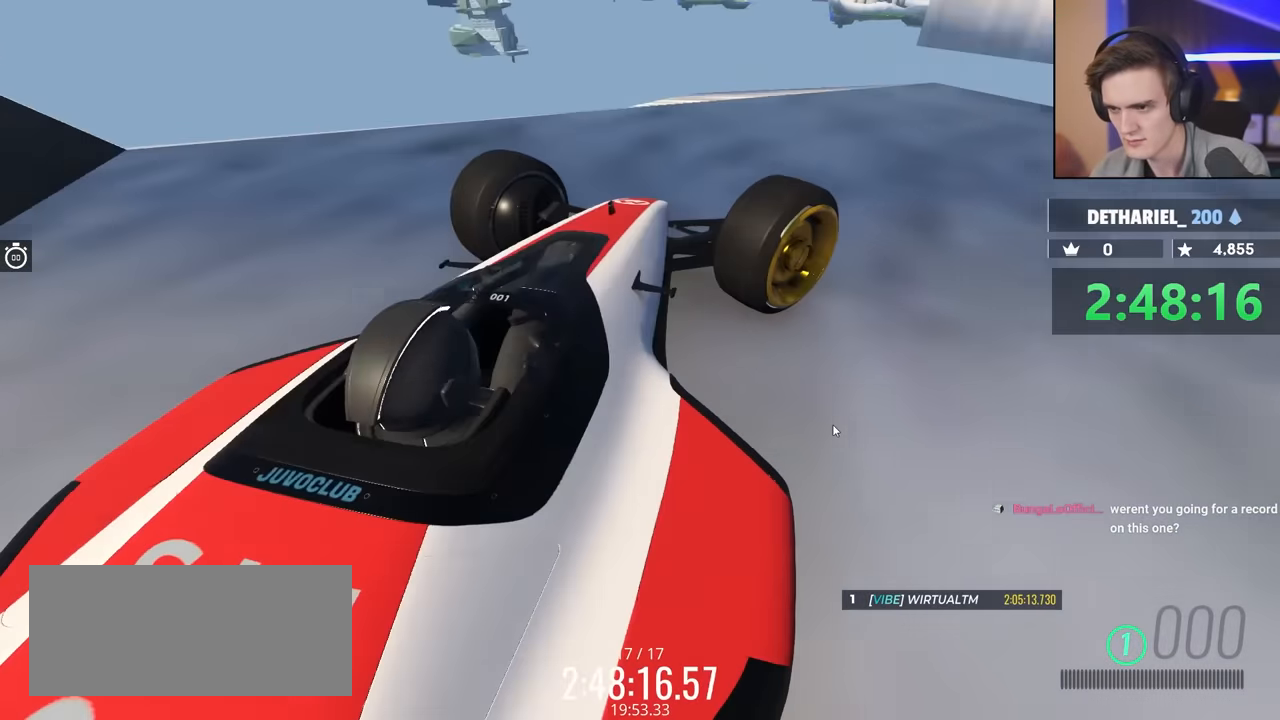
{"keys": [], "events": [[367, "right", "down"], [433, "down", "down"], [467, "down", "up"], [467, "right", "up"]]}
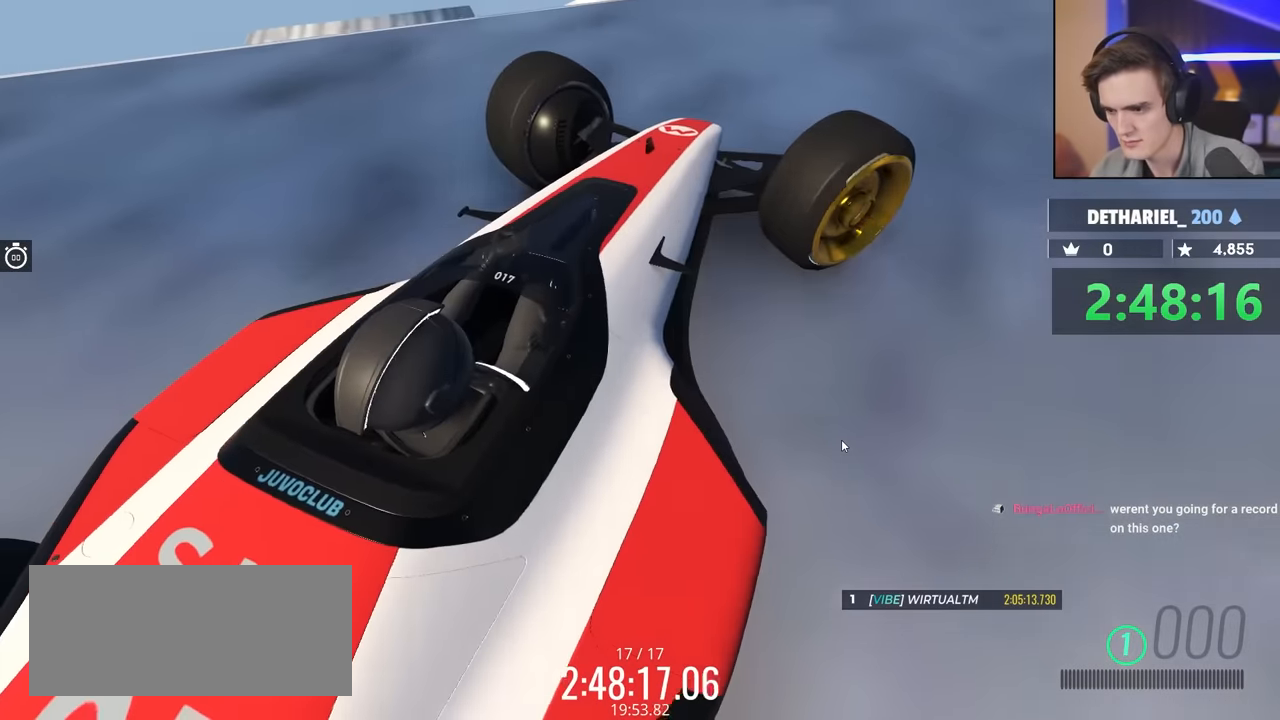
{"keys": [], "events": [[150, "down", "down"], [200, "right", "down"], [433, "down", "up"], [433, "right", "up"]]}
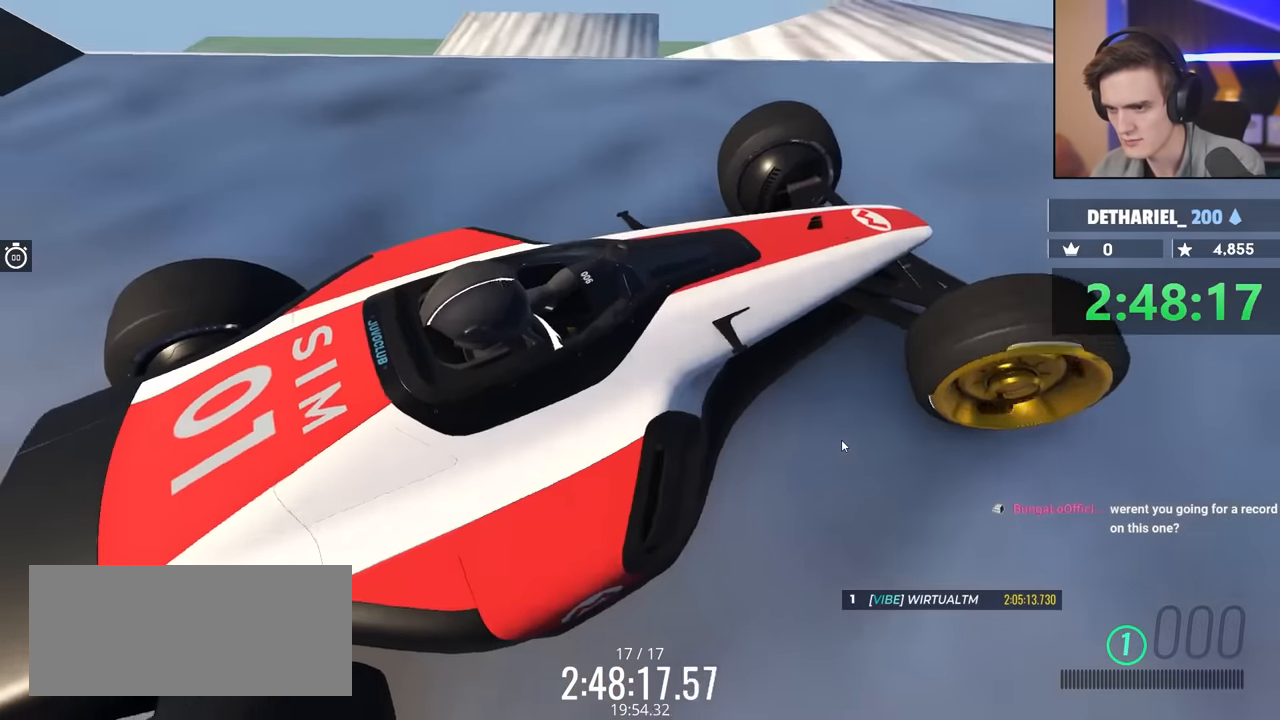
{"keys": ["down", "left"], "events": [[33, "down", "down"], [33, "left", "down"]]}
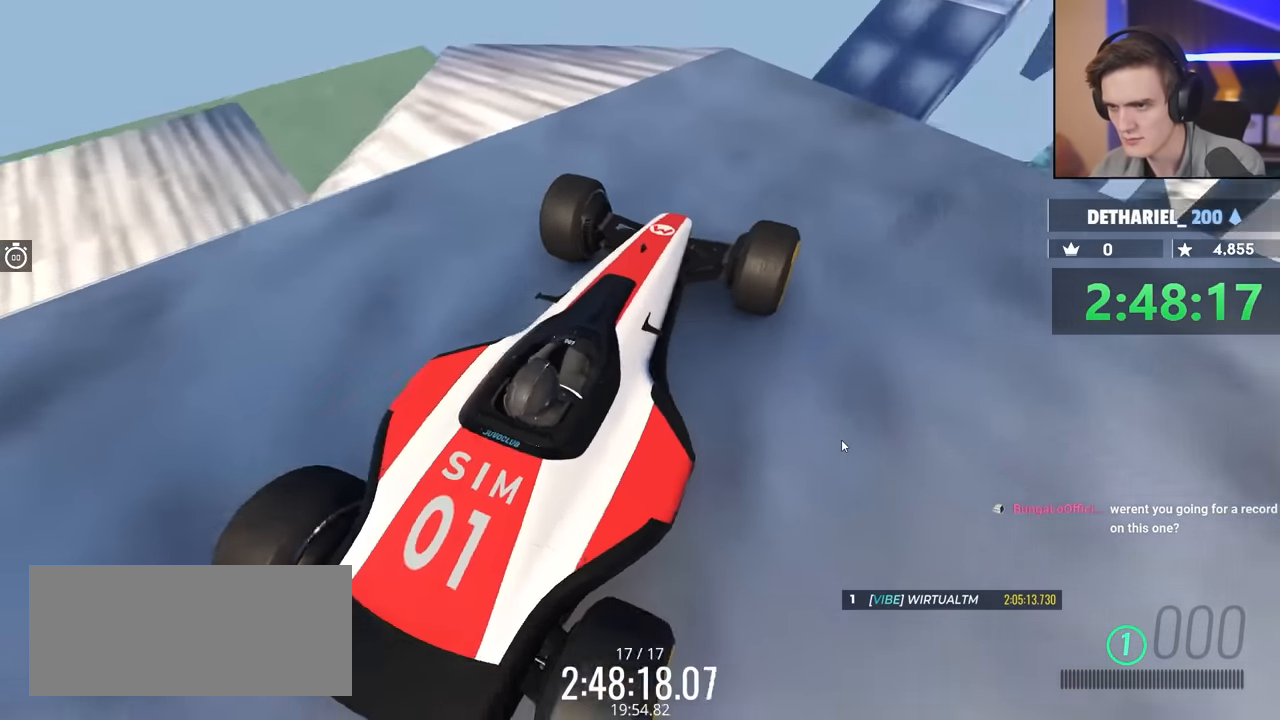
{"keys": [], "events": [[333, "down", "up"], [333, "left", "up"]]}
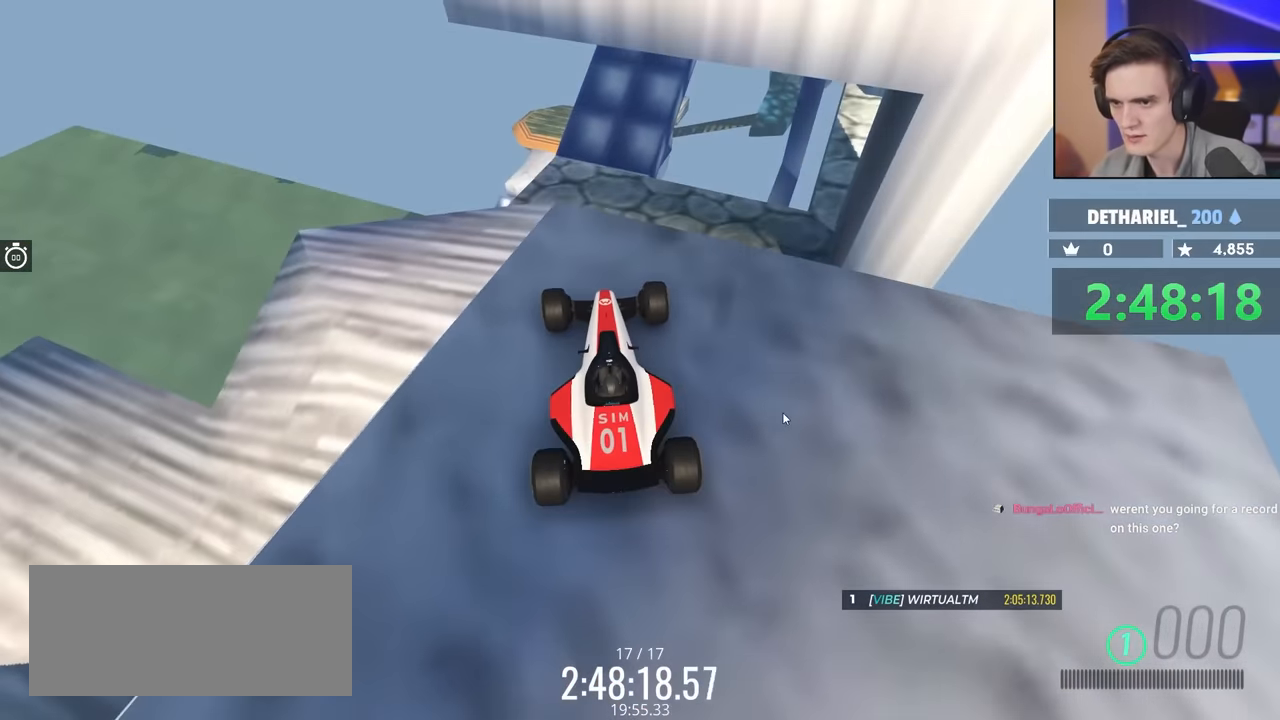
{"keys": [], "events": []}
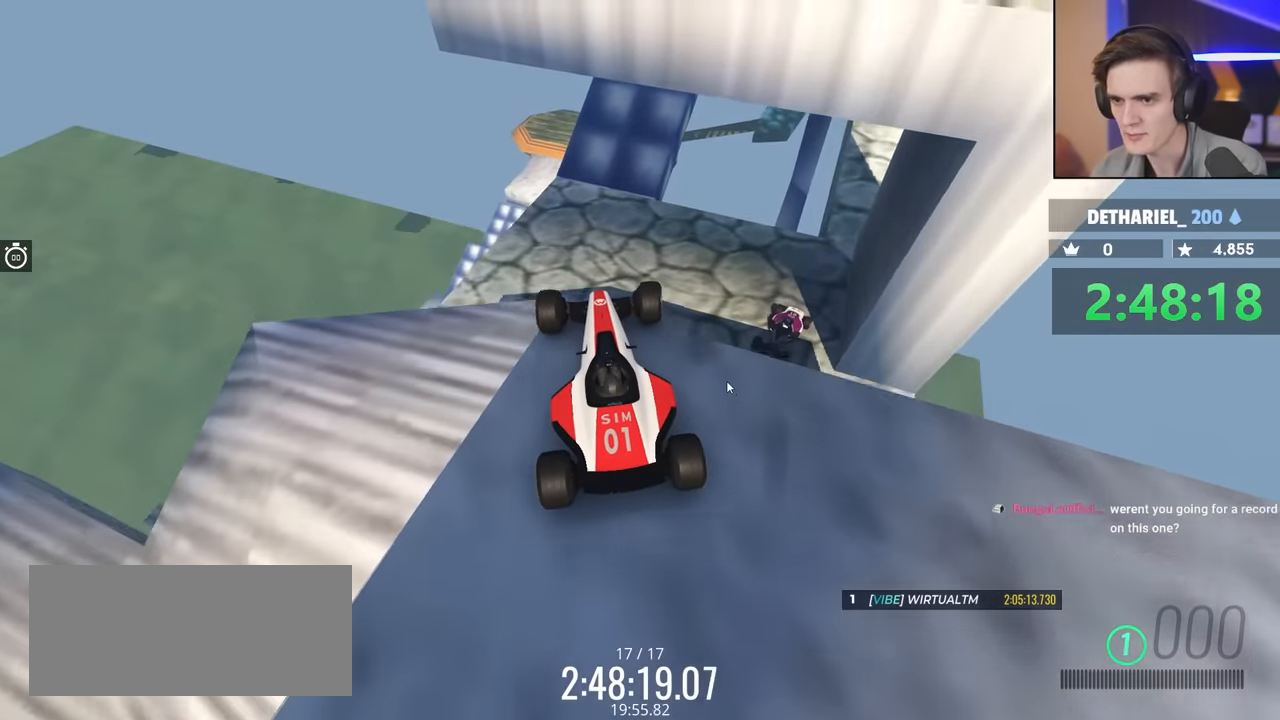
{"keys": [], "events": []}
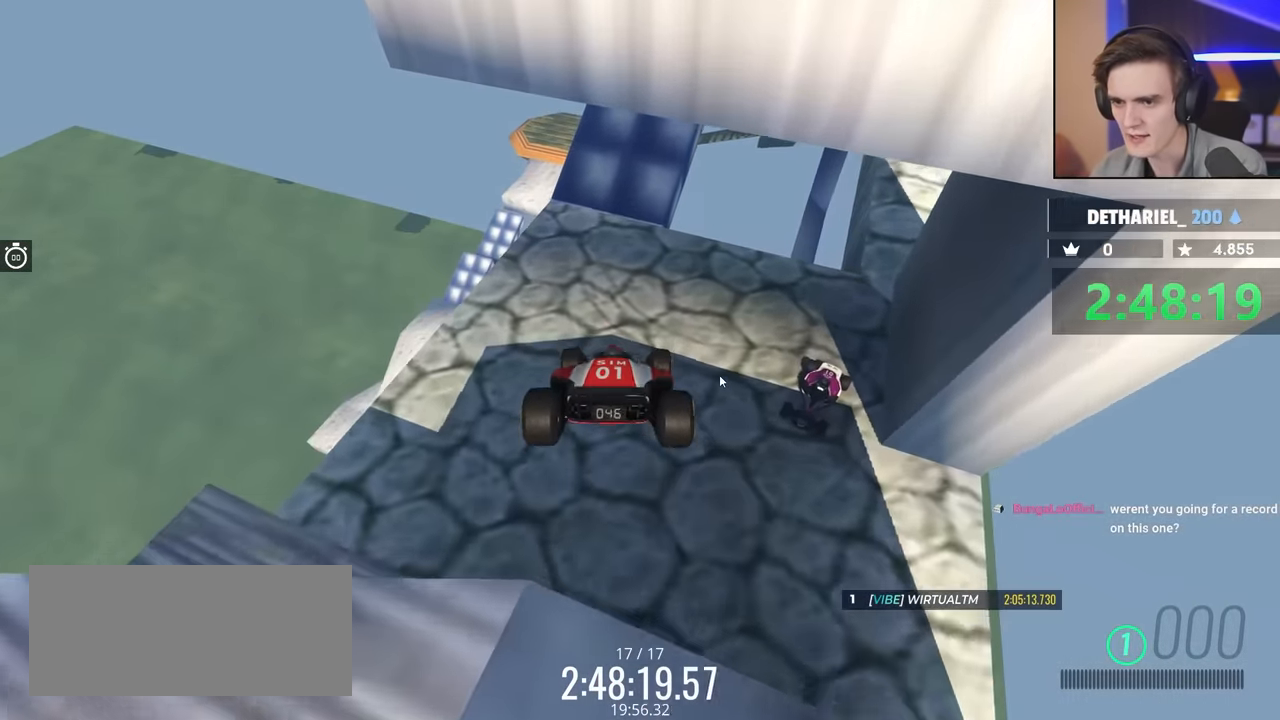
{"keys": [], "events": []}
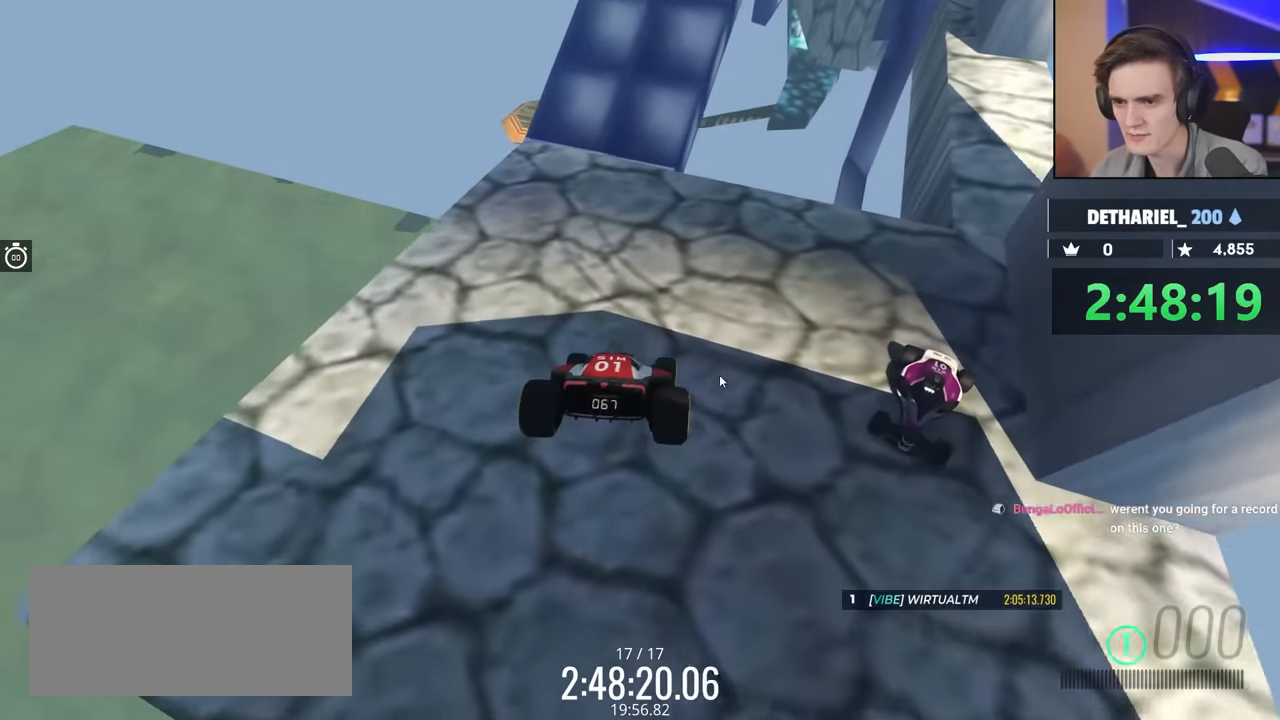
{"keys": [], "events": []}
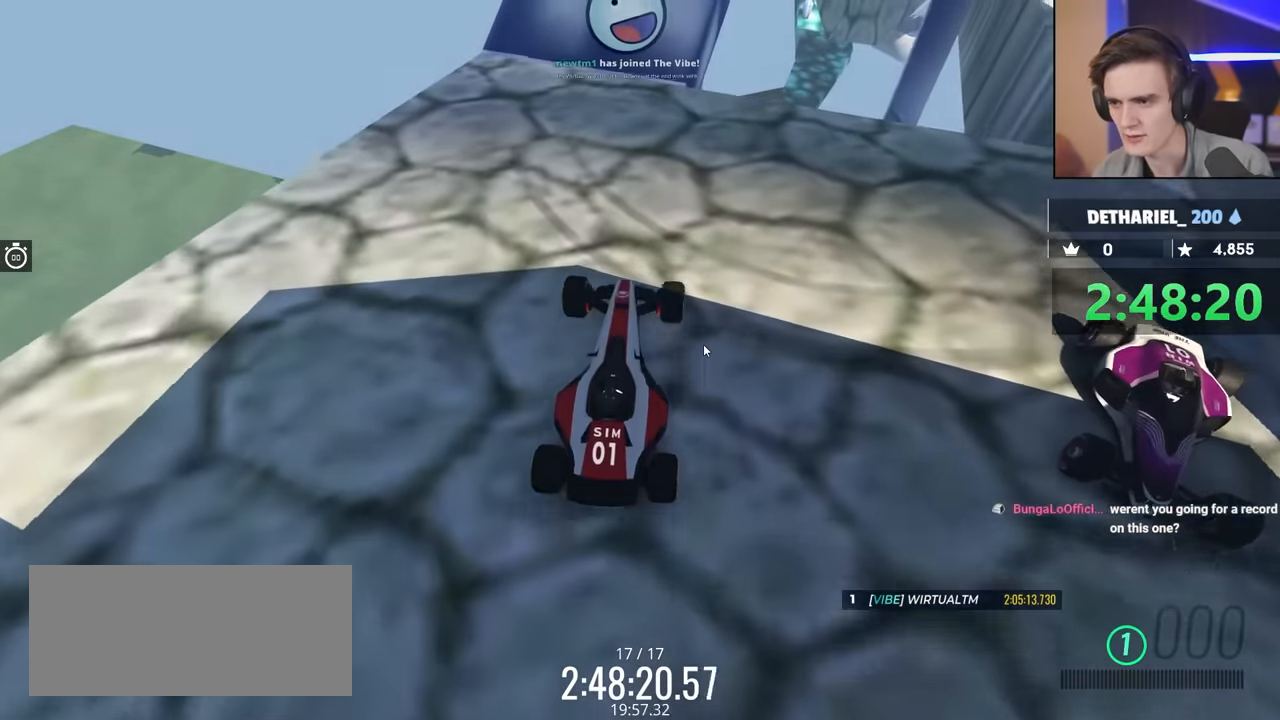
{"keys": ["right", "up"], "events": [[401, "right", "down"], [451, "up", "down"]]}
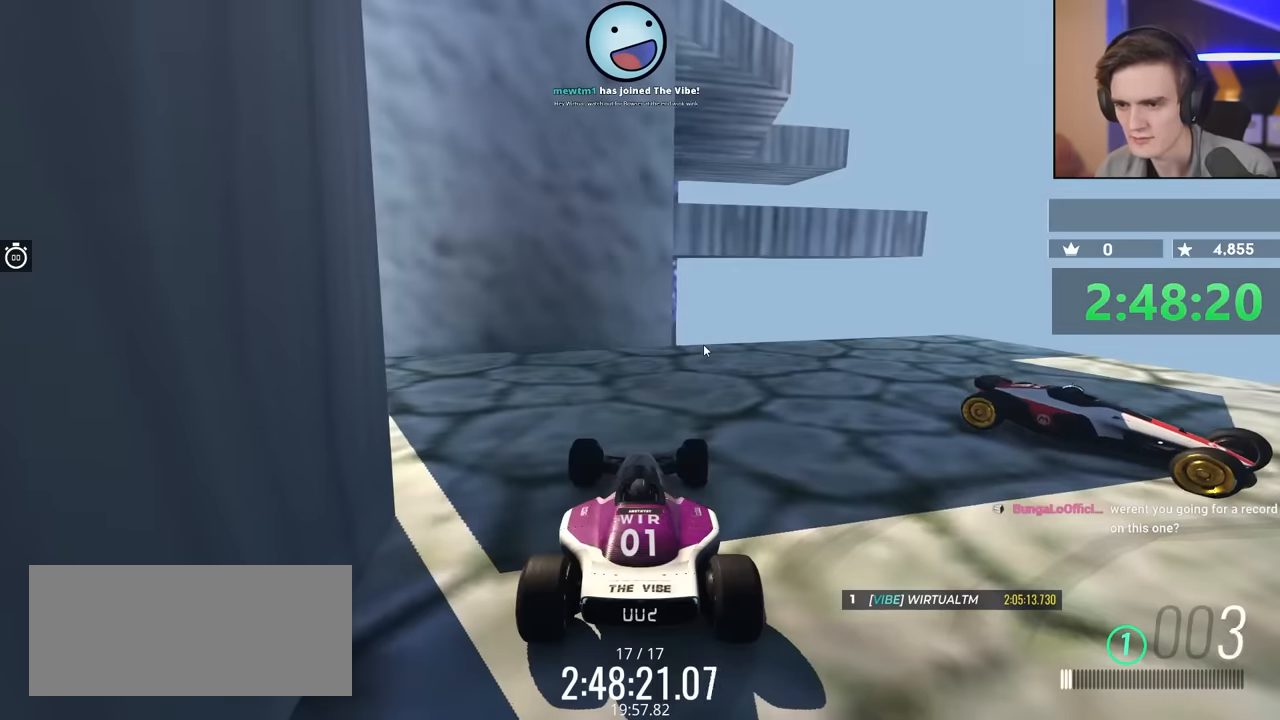
{"keys": ["down", "right", "up"], "events": [[366, "down", "down"]]}
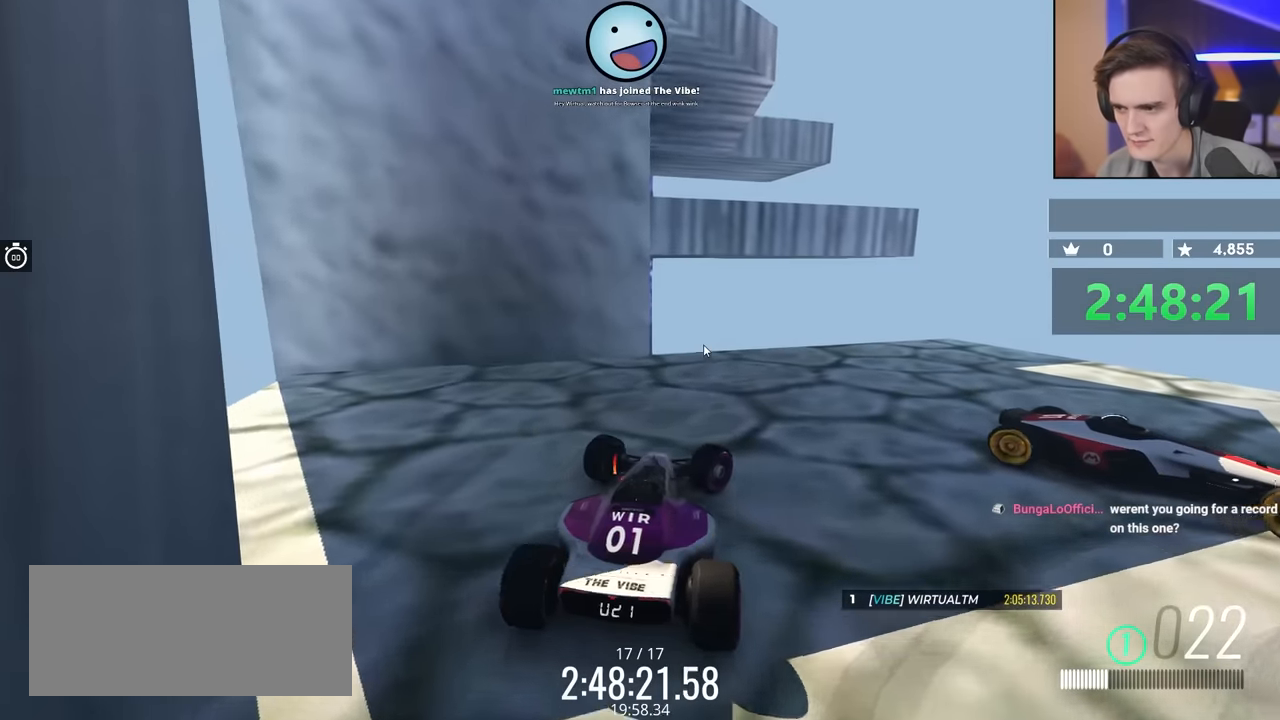
{"keys": ["down", "right", "up"], "events": []}
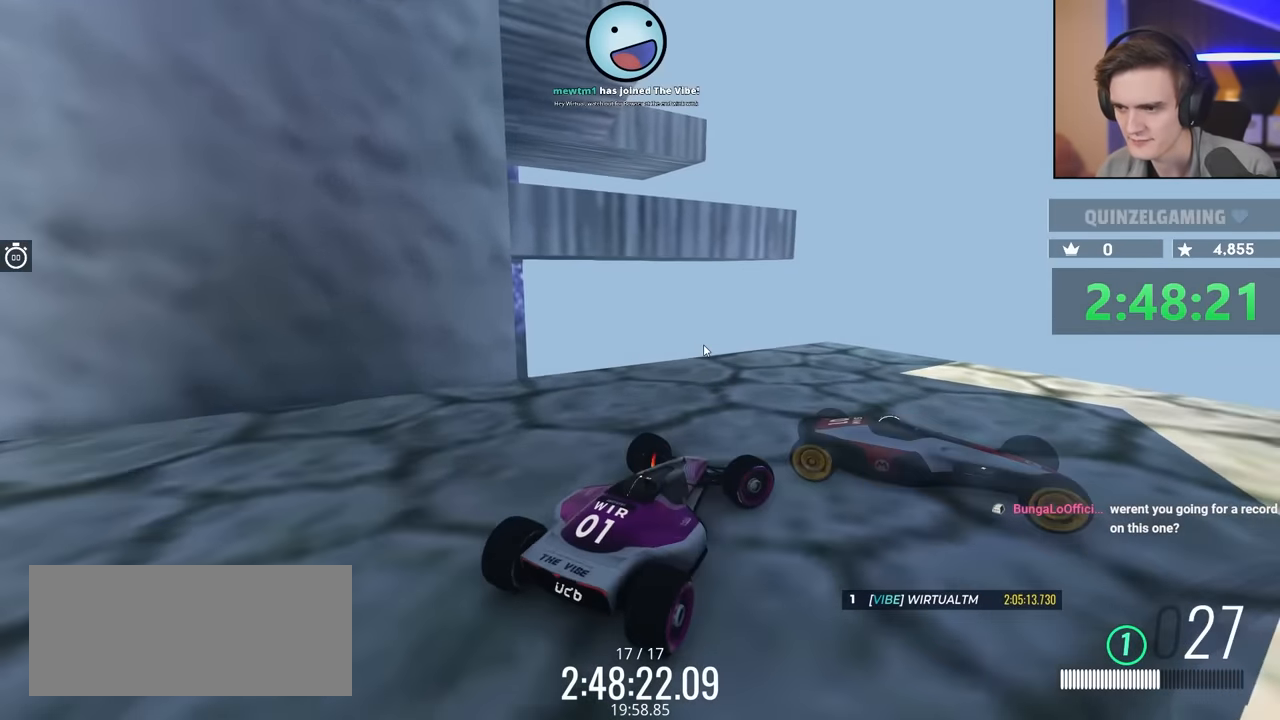
{"keys": ["right"], "events": [[383, "down", "up"], [433, "up", "up"]]}
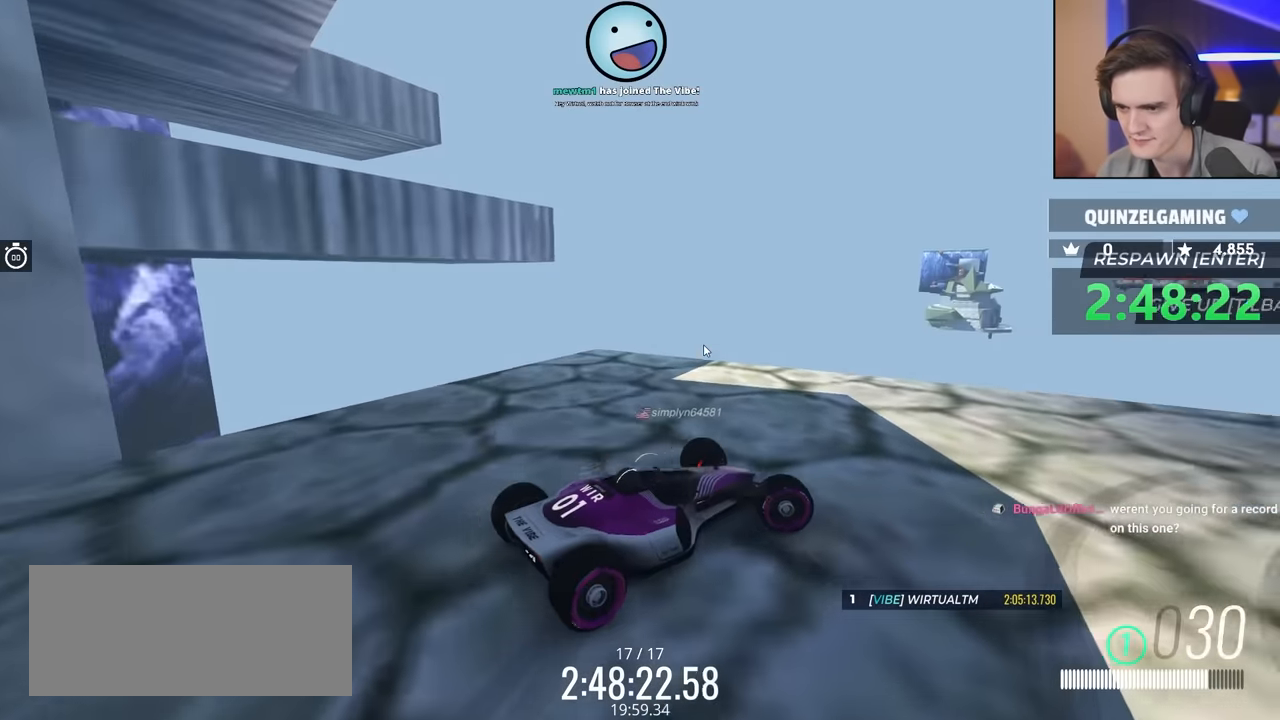
{"keys": ["right"], "events": [[216, "right", "up"], [316, "right", "down"]]}
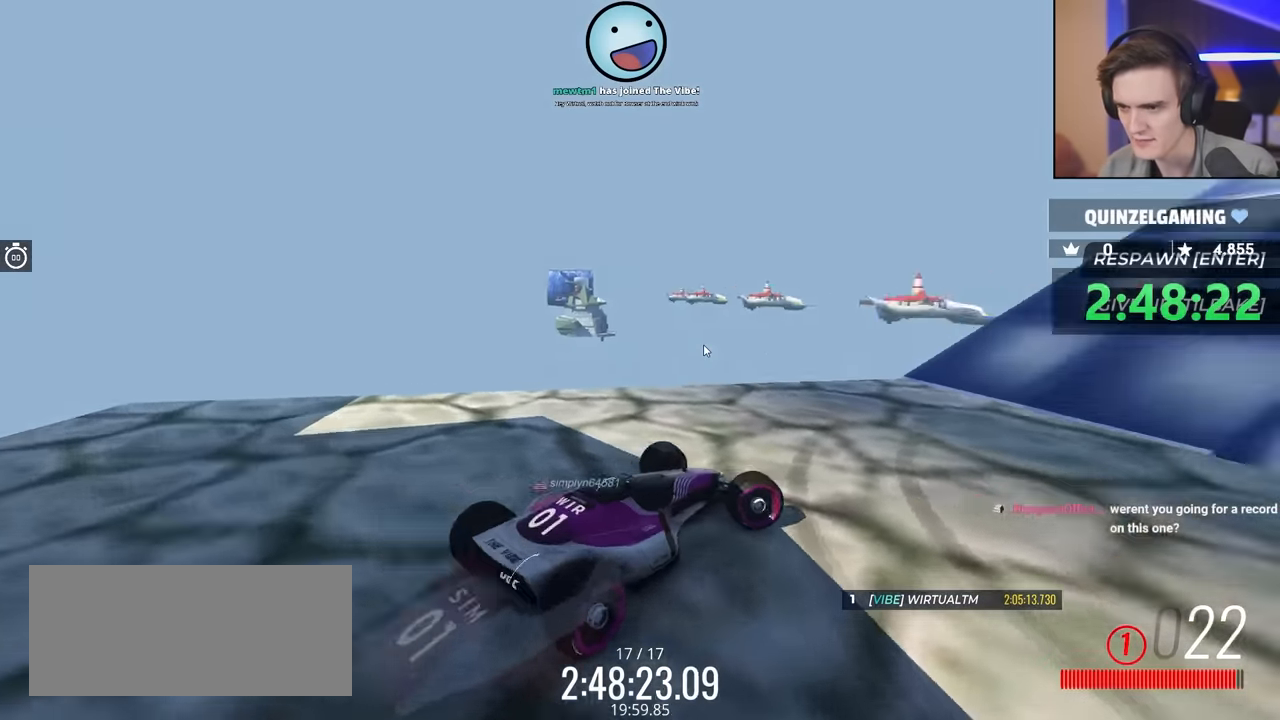
{"keys": ["up"], "events": [[83, "right", "up"], [150, "up", "down"]]}
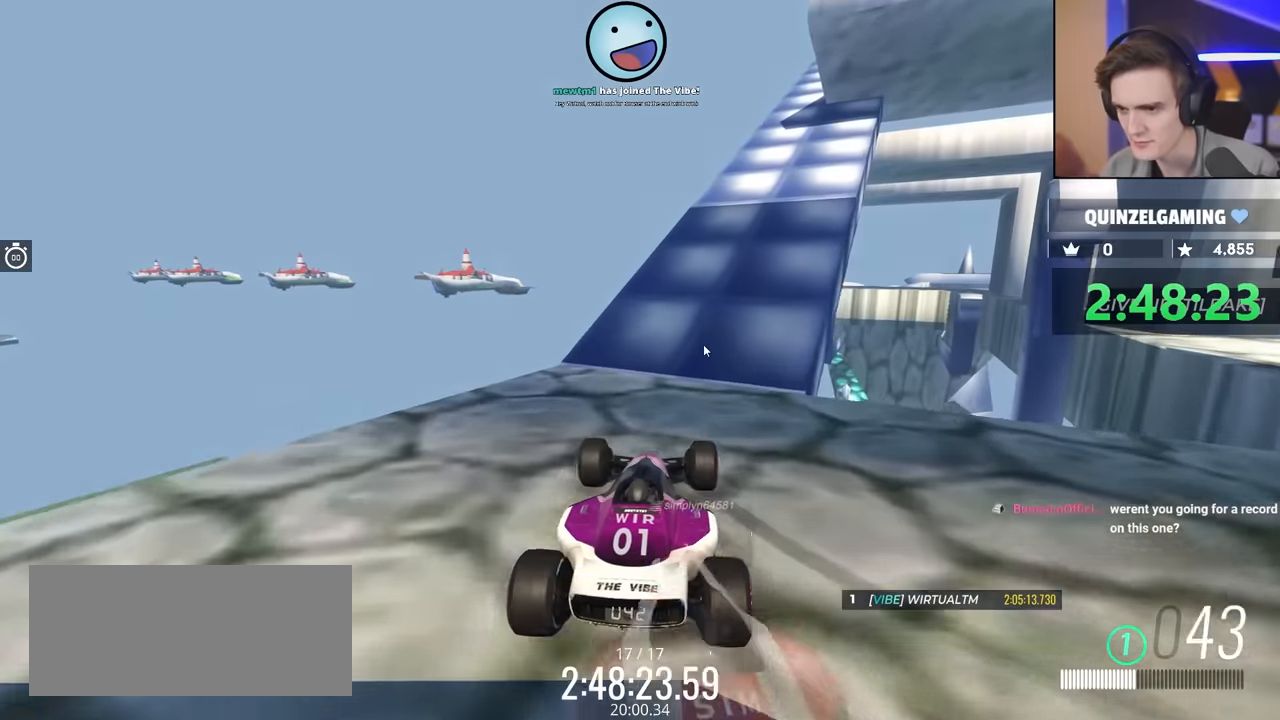
{"keys": ["right", "up"], "events": [[150, "right", "down"], [250, "right", "up"], [483, "right", "down"]]}
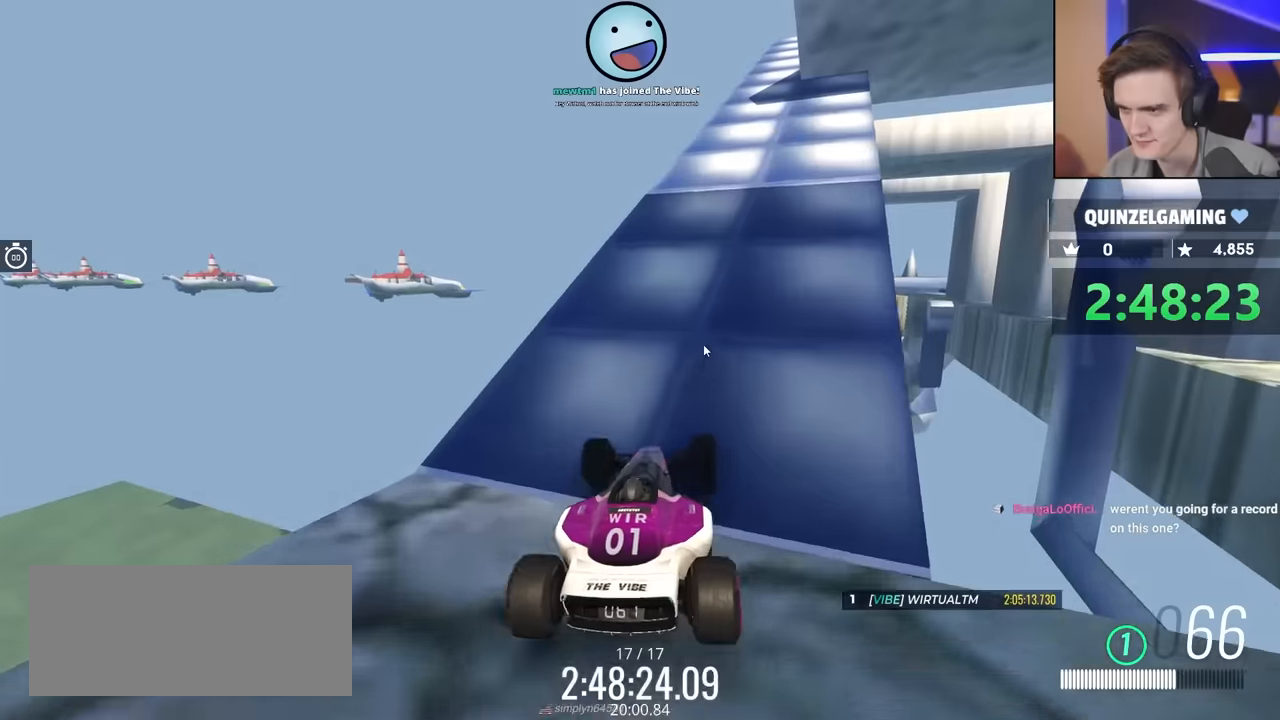
{"keys": ["up"], "events": [[83, "right", "up"], [216, "right", "down"], [316, "right", "up"]]}
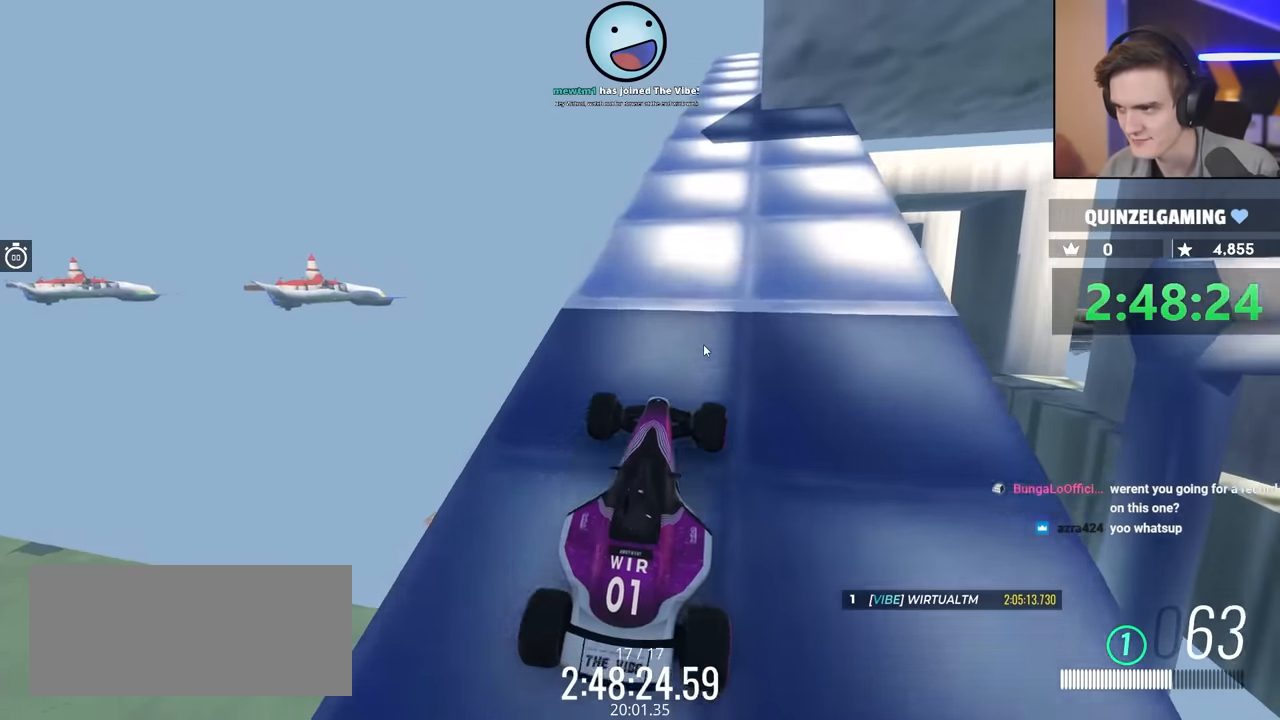
{"keys": ["up"], "events": [[333, "left", "down"], [366, "left", "up"]]}
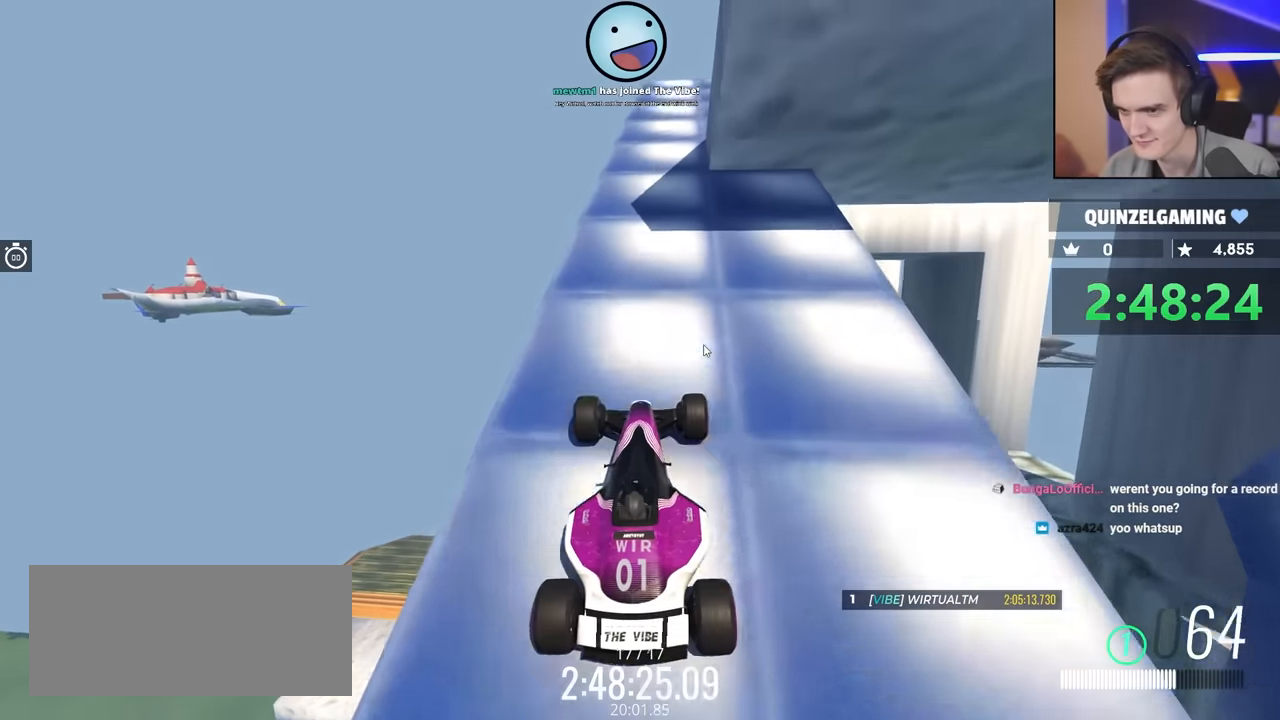
{"keys": ["up"], "events": [[16, "up", "up"], [183, "up", "down"]]}
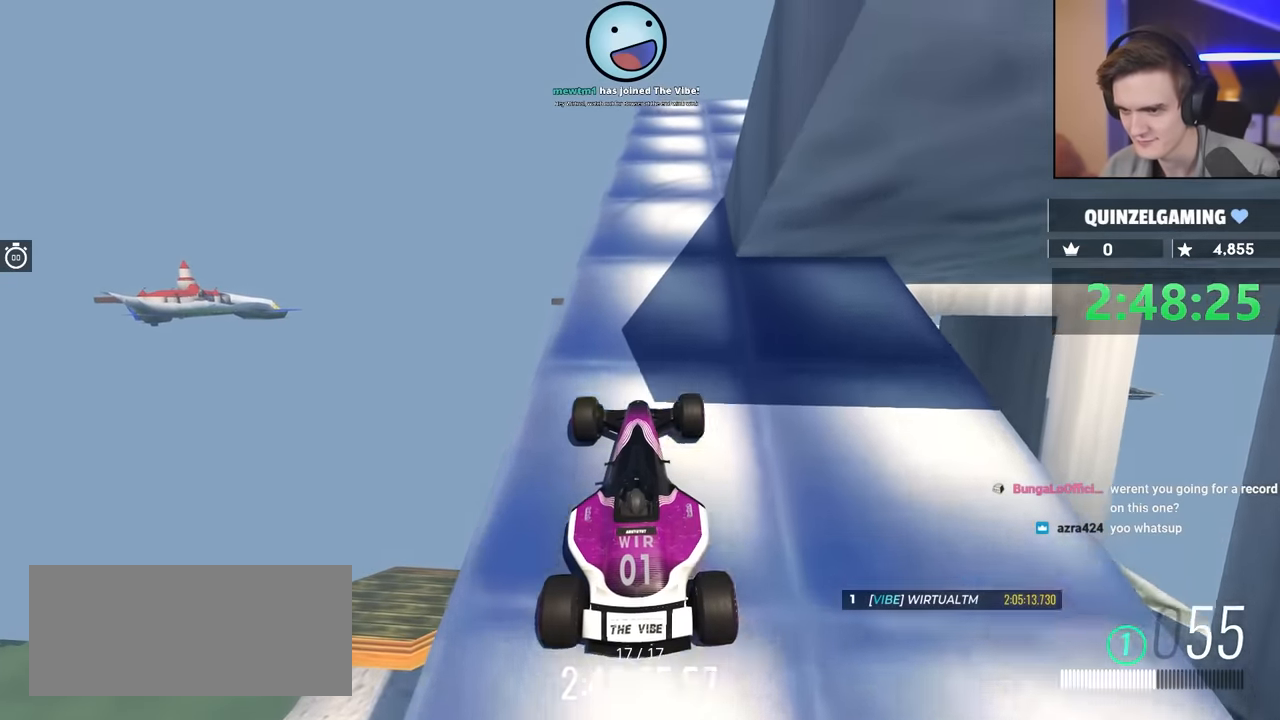
{"keys": [], "events": [[50, "up", "up"], [100, "up", "down"], [333, "up", "up"]]}